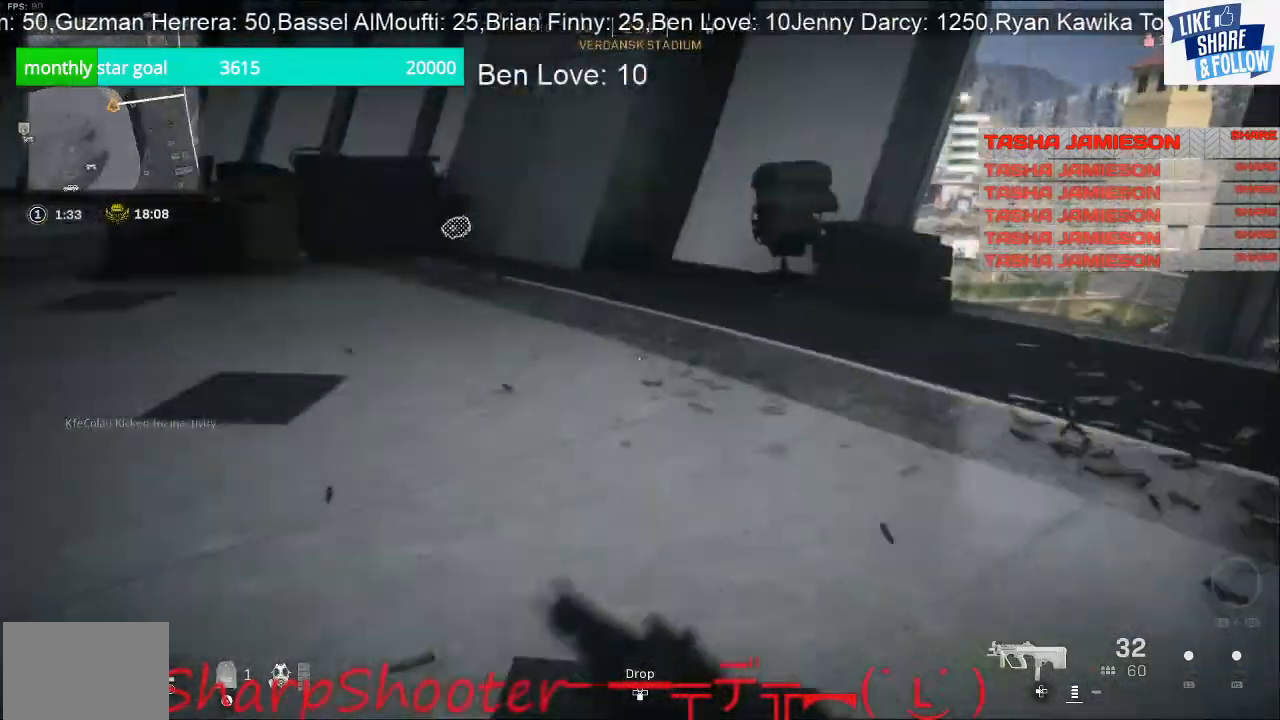
Gameplay with a controller (PlayStation layout); each line is a JSON object with the inputs held at the frame after it. "events" lists button and stick changes between this image and that frame as [ms after this image, input, new state], when the widget could be followed in between.
{"buttons": [], "left_stick": "up", "right_stick": "left", "events": [[133, "right_stick", "center"], [200, "right_stick", "left"]]}
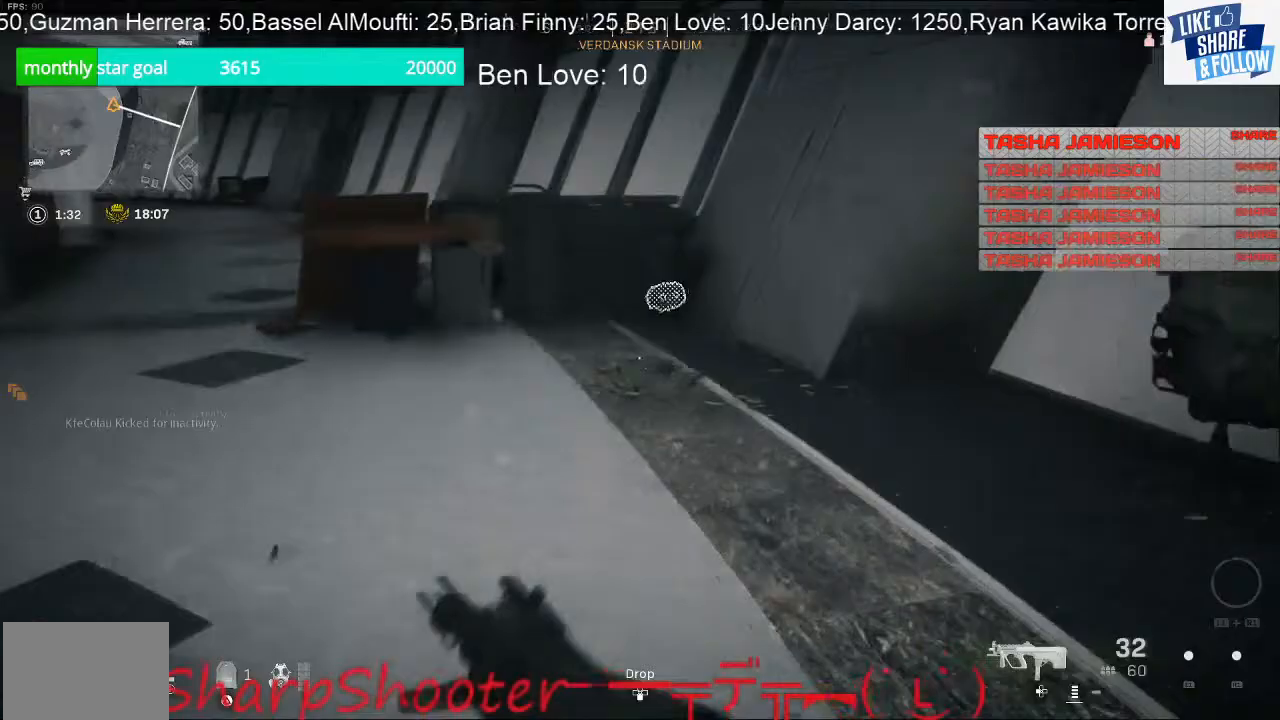
{"buttons": [], "left_stick": "up", "right_stick": "left", "events": []}
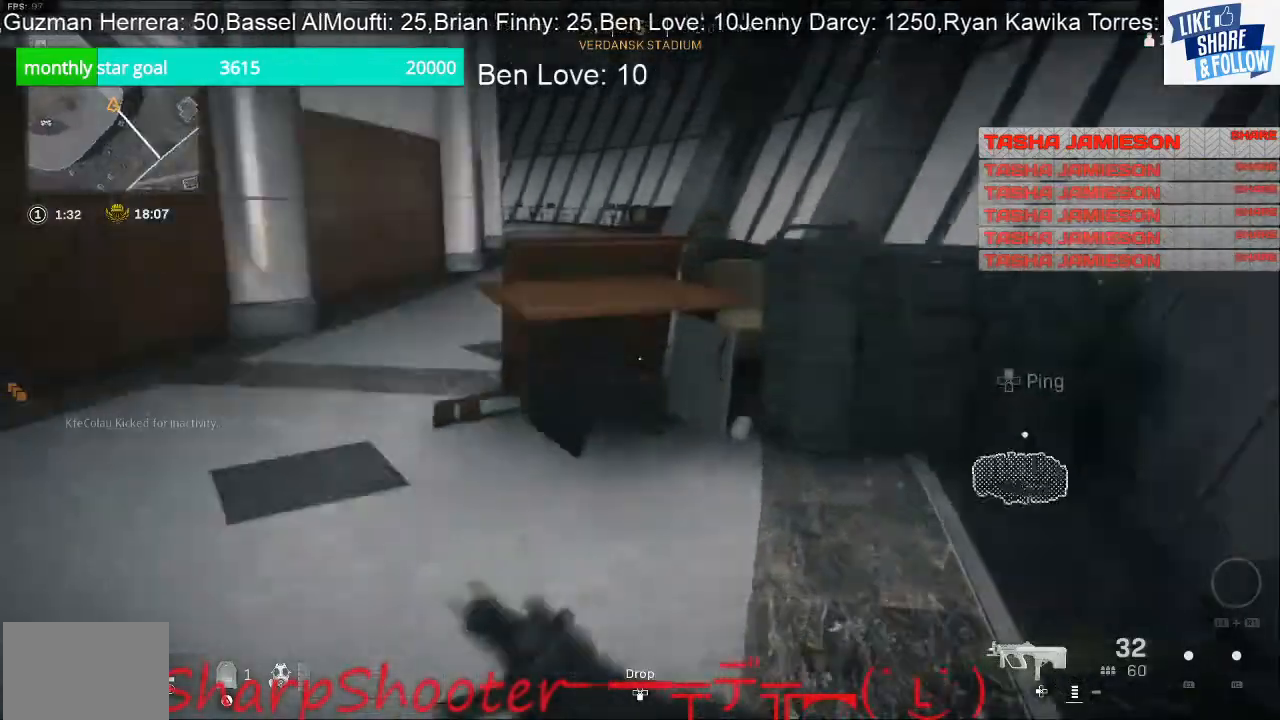
{"buttons": [], "left_stick": "up-left", "right_stick": "center", "events": [[67, "left_stick", "down-right"], [233, "left_stick", "left"], [300, "right_stick", "center"], [333, "left_stick", "up-left"]]}
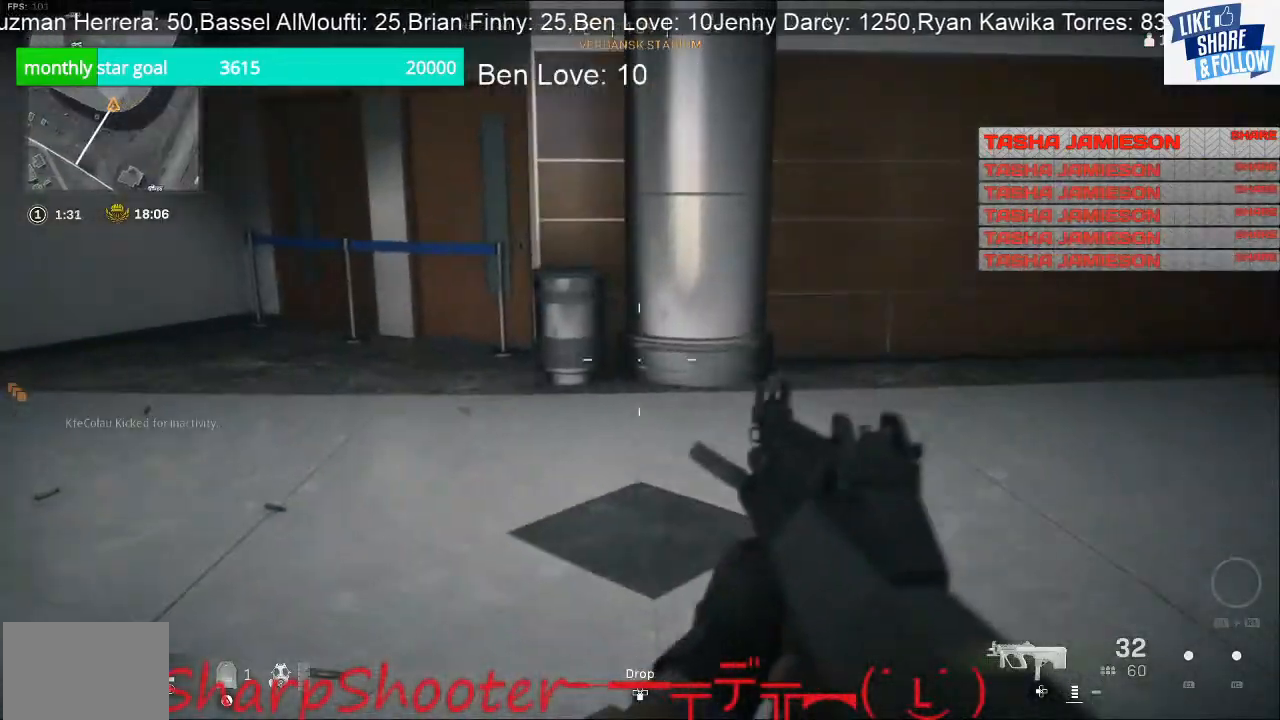
{"buttons": [], "left_stick": "up", "right_stick": "right", "events": [[333, "left_stick", "up"], [400, "right_stick", "right"]]}
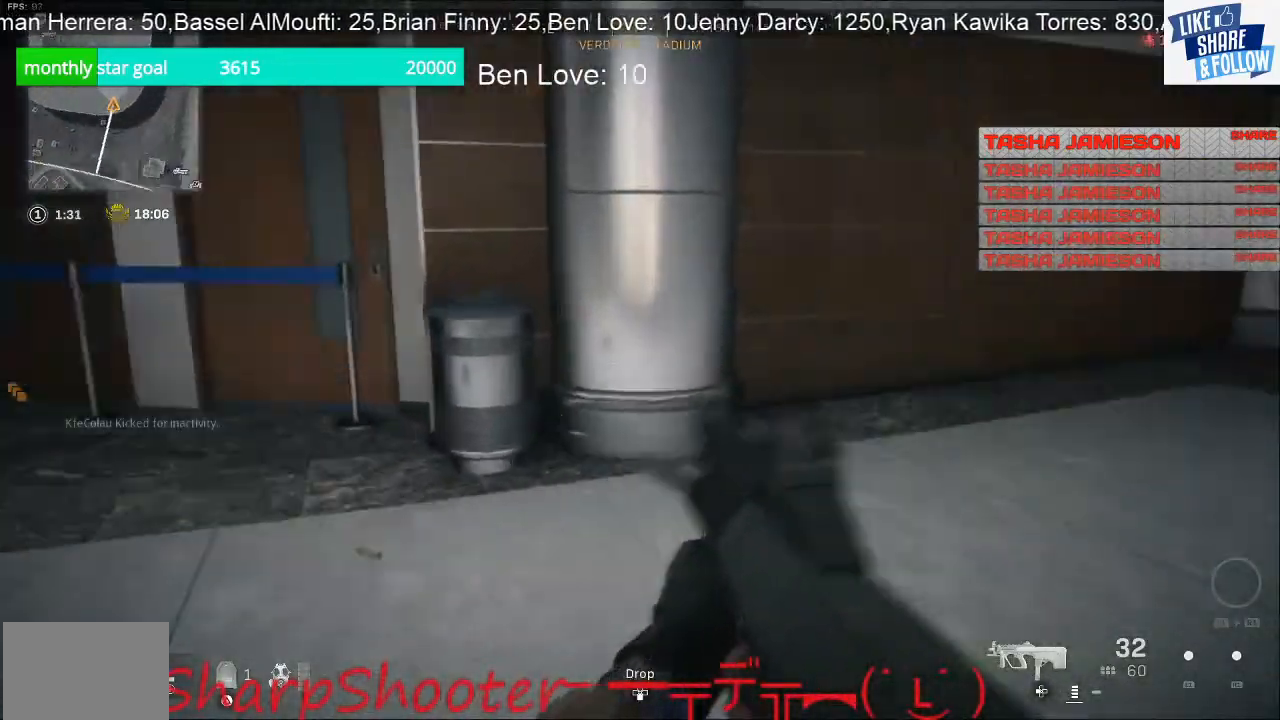
{"buttons": [], "left_stick": "up-left", "right_stick": "center", "events": [[267, "right_stick", "center"], [433, "left_stick", "up-left"]]}
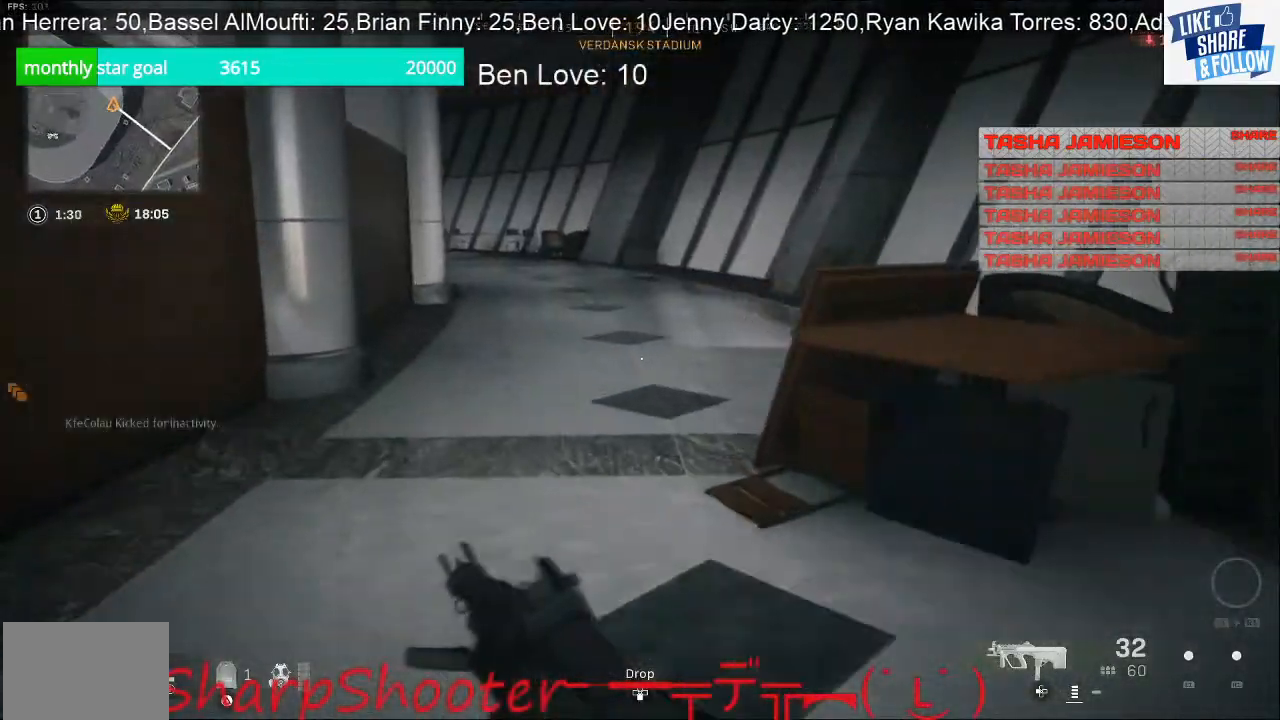
{"buttons": [], "left_stick": "up-left", "right_stick": "right", "events": [[333, "right_stick", "right"]]}
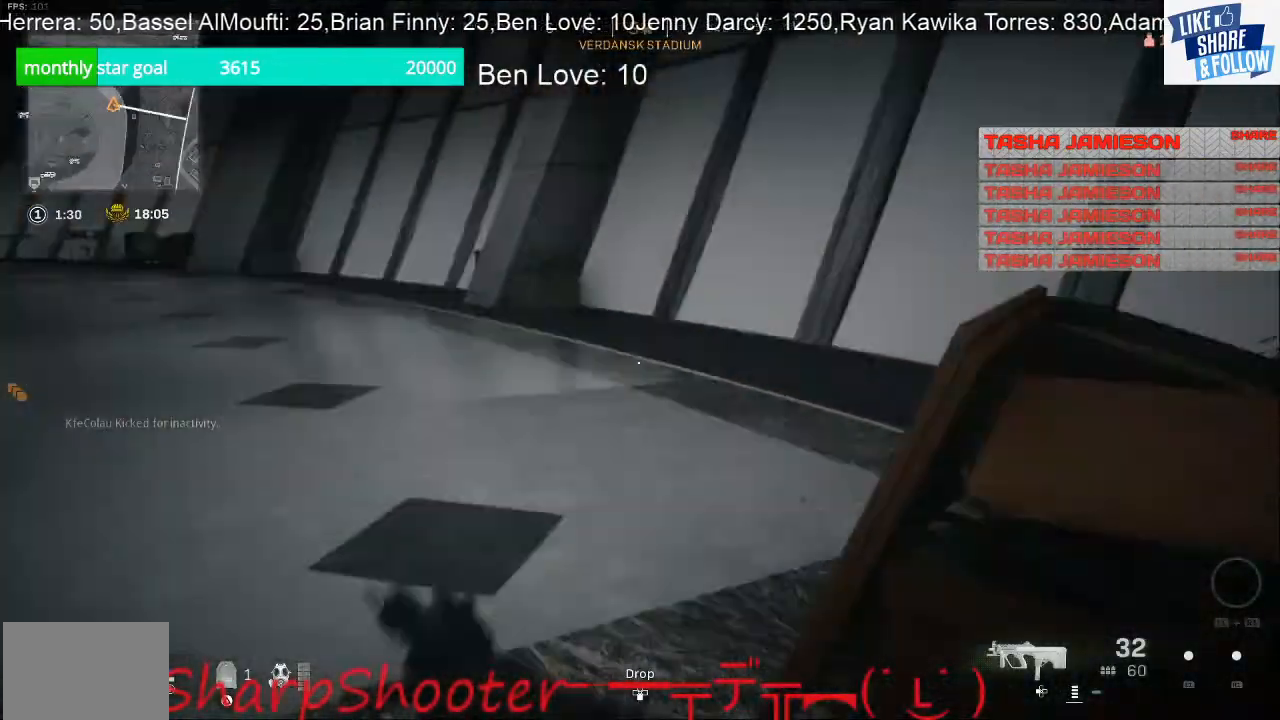
{"buttons": [], "left_stick": "left", "right_stick": "center", "events": [[433, "right_stick", "center"], [467, "left_stick", "left"]]}
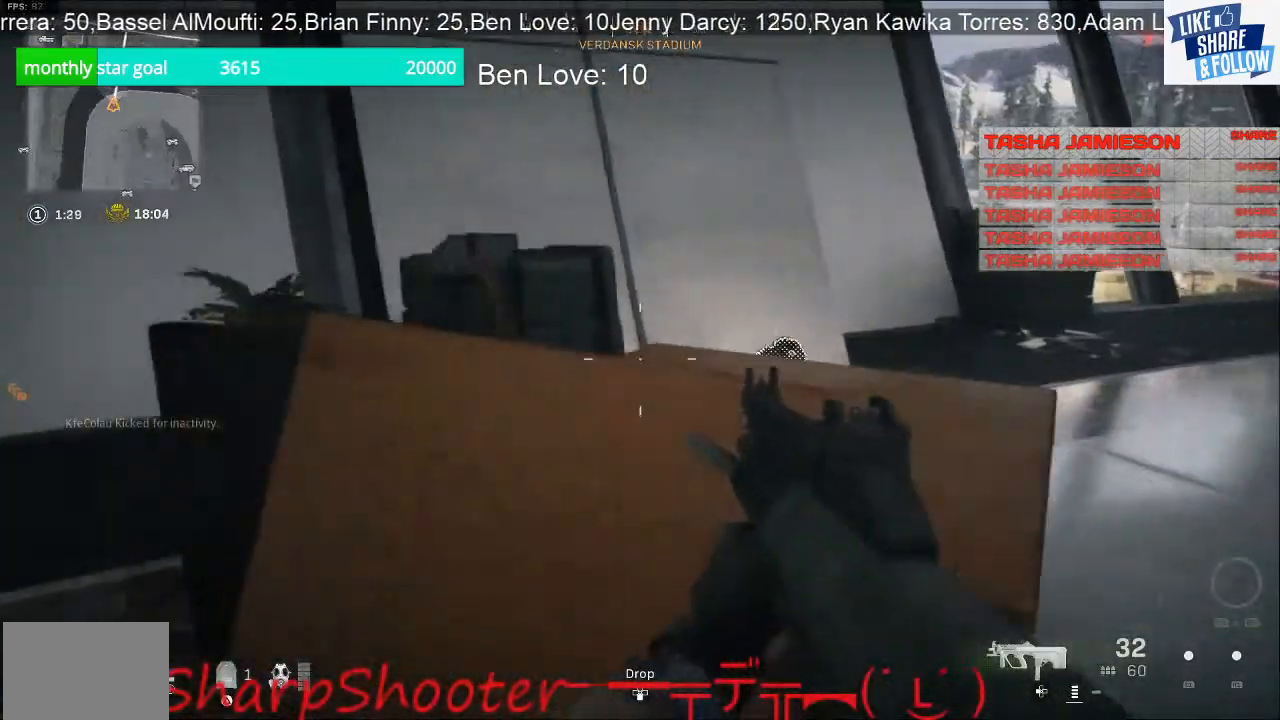
{"buttons": [], "left_stick": "up-left", "right_stick": "right", "events": [[233, "right_stick", "down-right"], [500, "left_stick", "up-left"], [500, "right_stick", "right"]]}
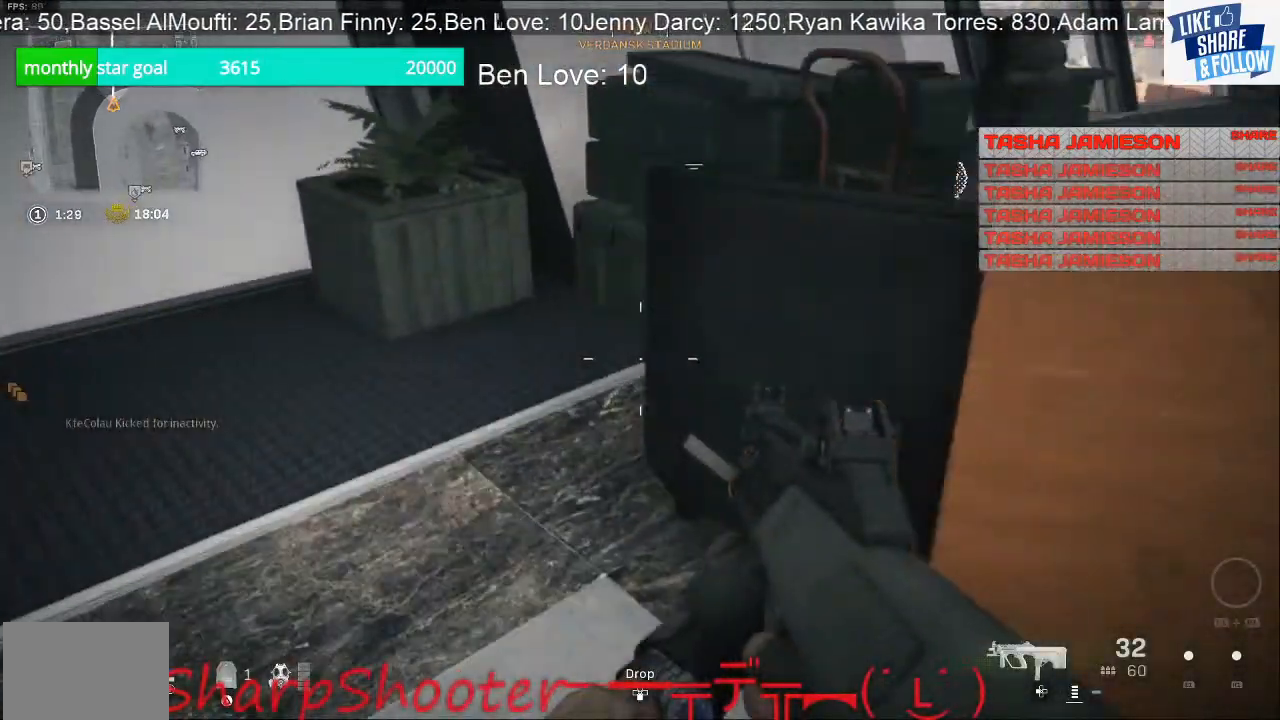
{"buttons": [], "left_stick": "up-left", "right_stick": "right", "events": []}
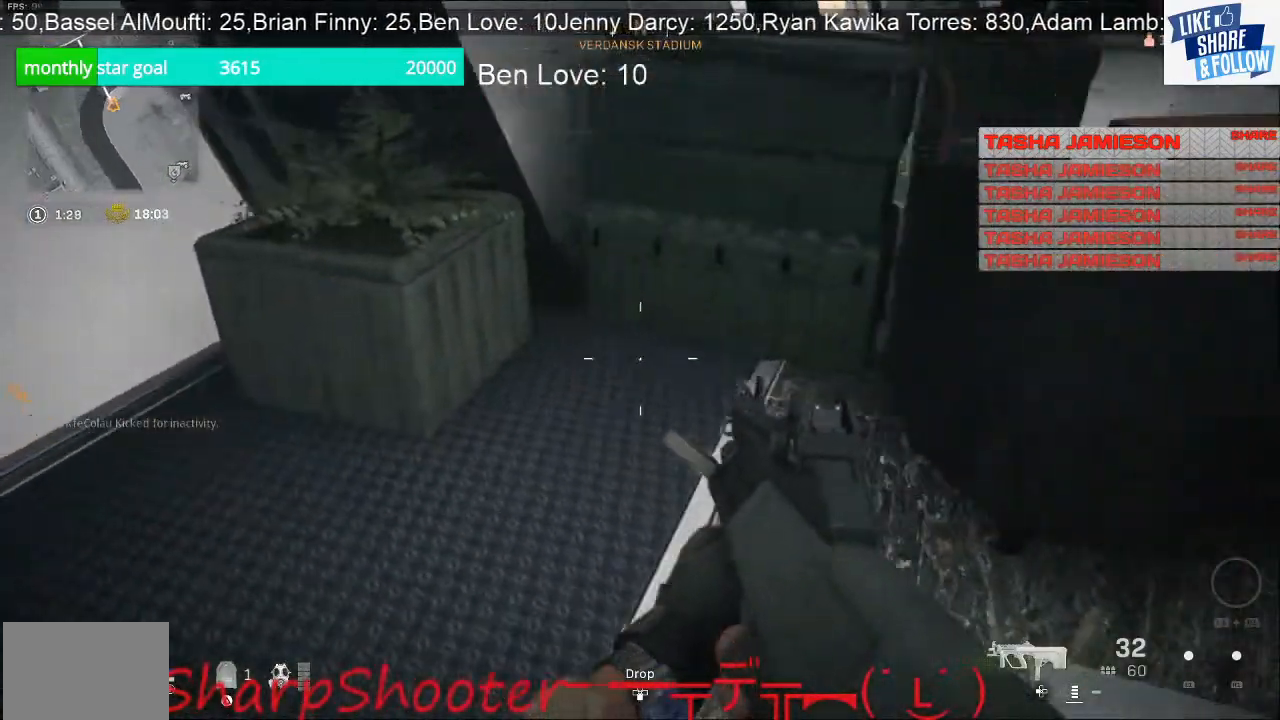
{"buttons": [], "left_stick": "up-left", "right_stick": "center", "events": [[33, "right_stick", "center"], [400, "CROSS", "down"], [500, "CROSS", "up"]]}
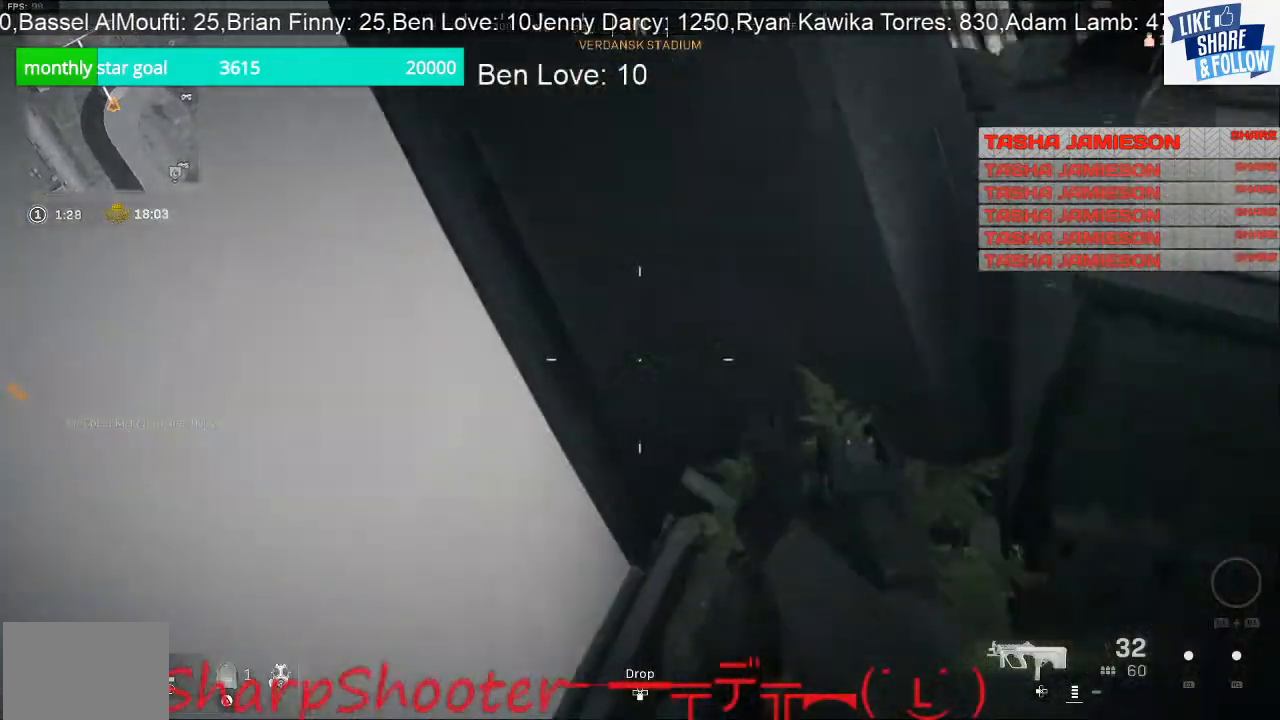
{"buttons": [], "left_stick": "up-left", "right_stick": "right", "events": [[133, "right_stick", "down-right"], [467, "right_stick", "right"]]}
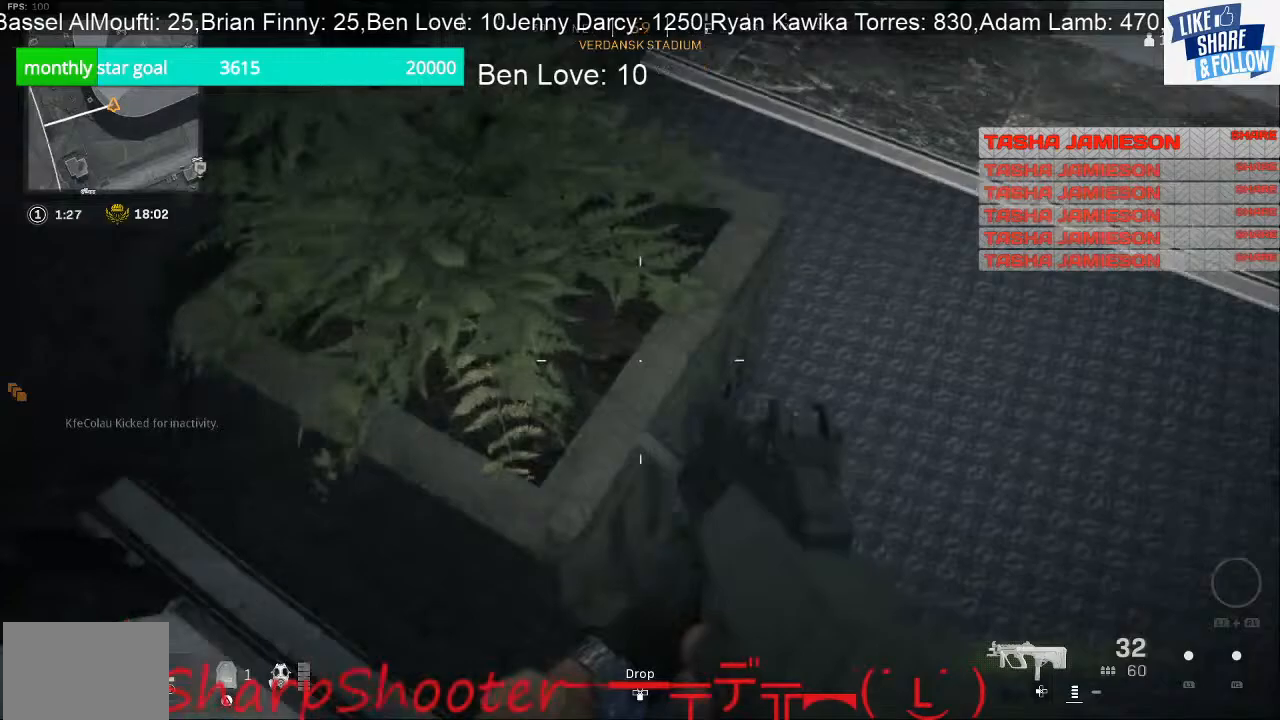
{"buttons": [], "left_stick": "up", "right_stick": "up-right", "events": [[133, "left_stick", "left"], [267, "right_stick", "up-right"], [500, "left_stick", "up"]]}
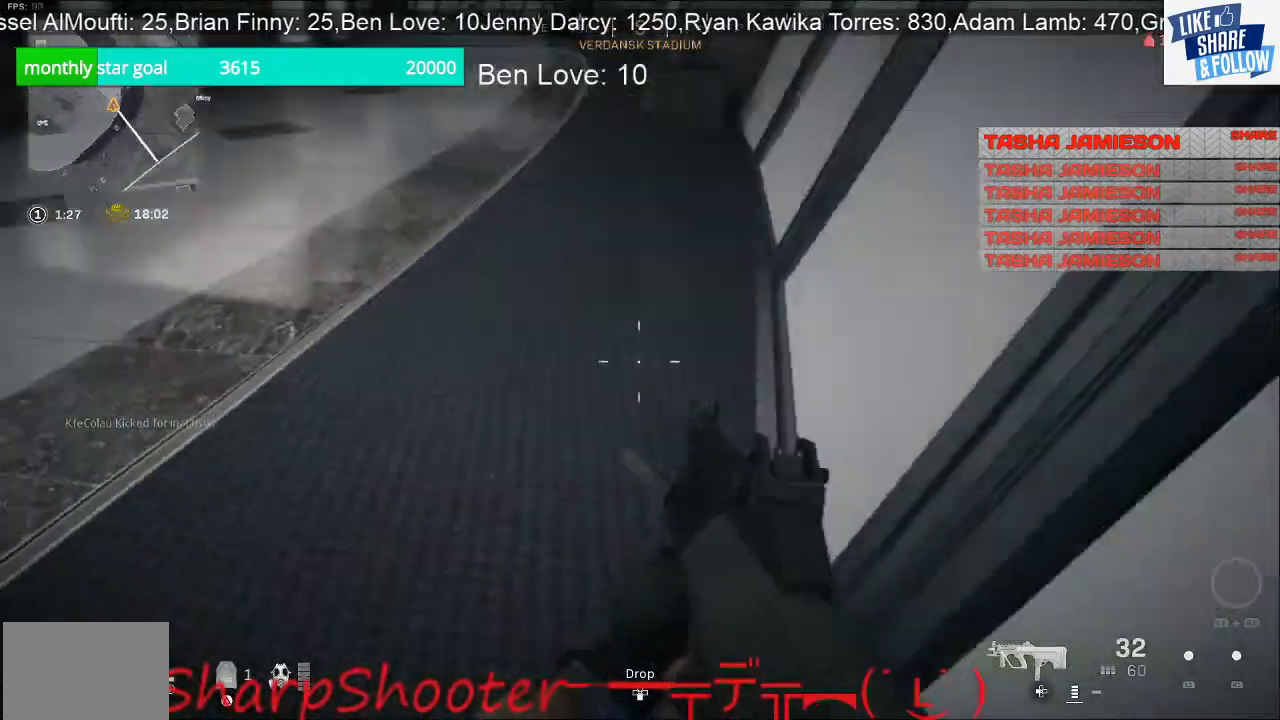
{"buttons": [], "left_stick": "up", "right_stick": "up", "events": [[300, "right_stick", "up"]]}
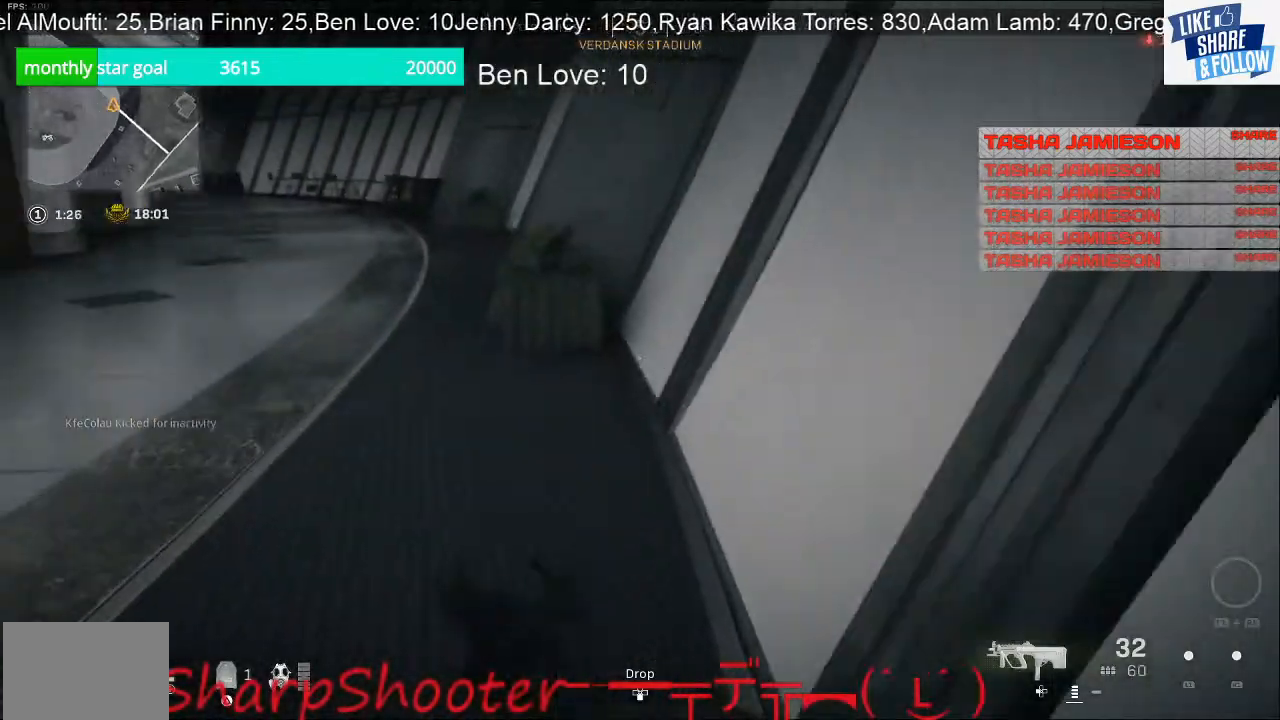
{"buttons": [], "left_stick": "up", "right_stick": "center", "events": [[200, "right_stick", "center"]]}
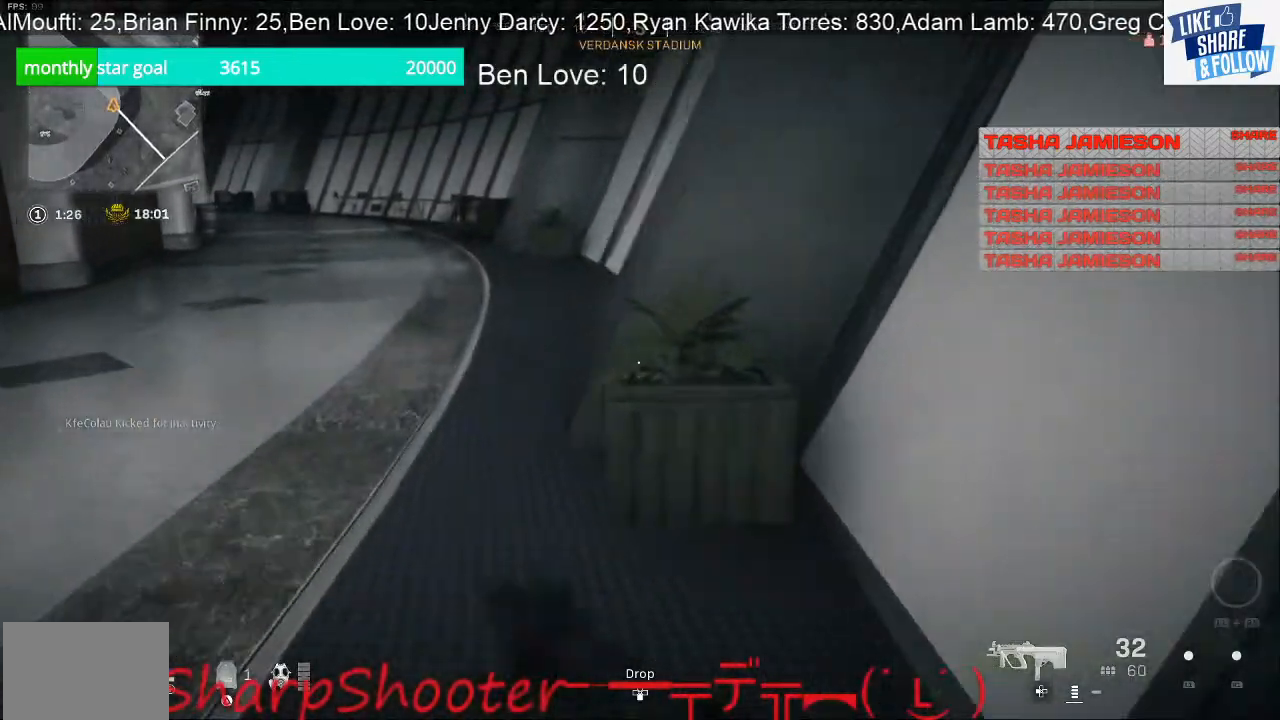
{"buttons": [], "left_stick": "up-right", "right_stick": "center", "events": [[100, "right_stick", "down"], [167, "left_stick", "up-right"], [233, "right_stick", "center"], [367, "CROSS", "down"], [467, "CROSS", "up"]]}
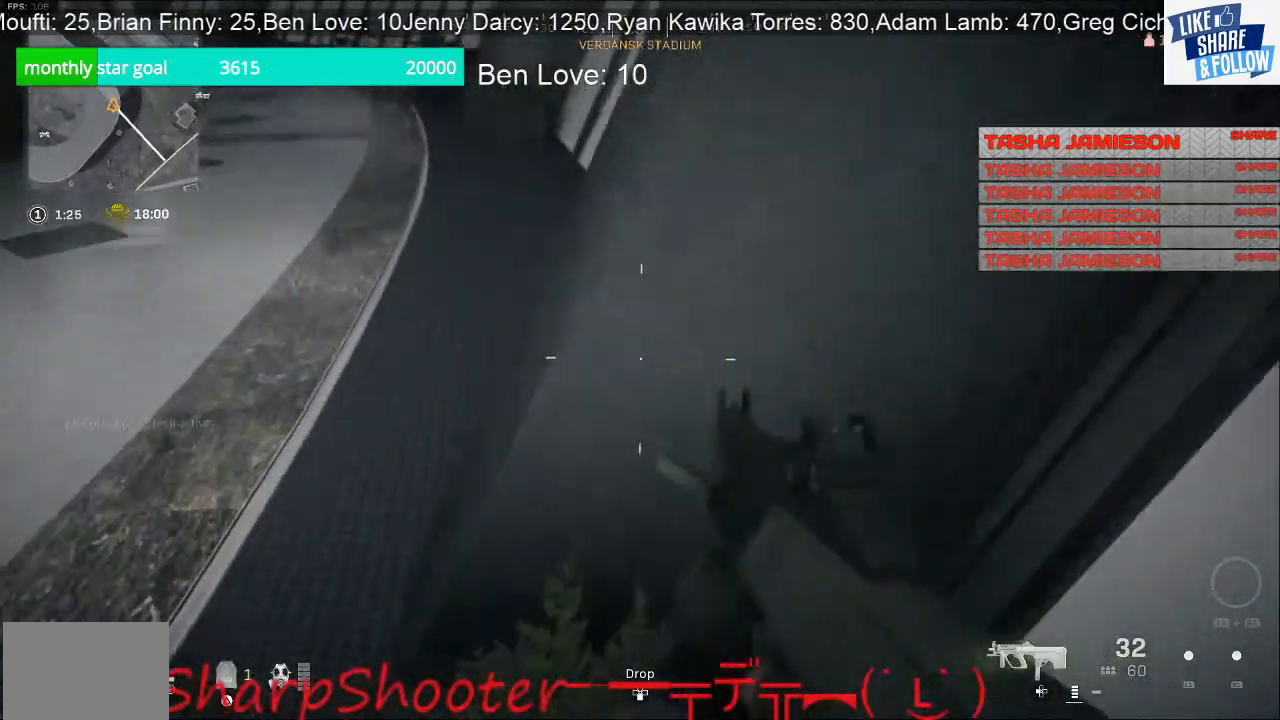
{"buttons": [], "left_stick": "up-left", "right_stick": "center", "events": [[100, "right_stick", "down"], [200, "right_stick", "down-left"], [233, "left_stick", "up-left"], [433, "right_stick", "up-left"], [500, "right_stick", "center"]]}
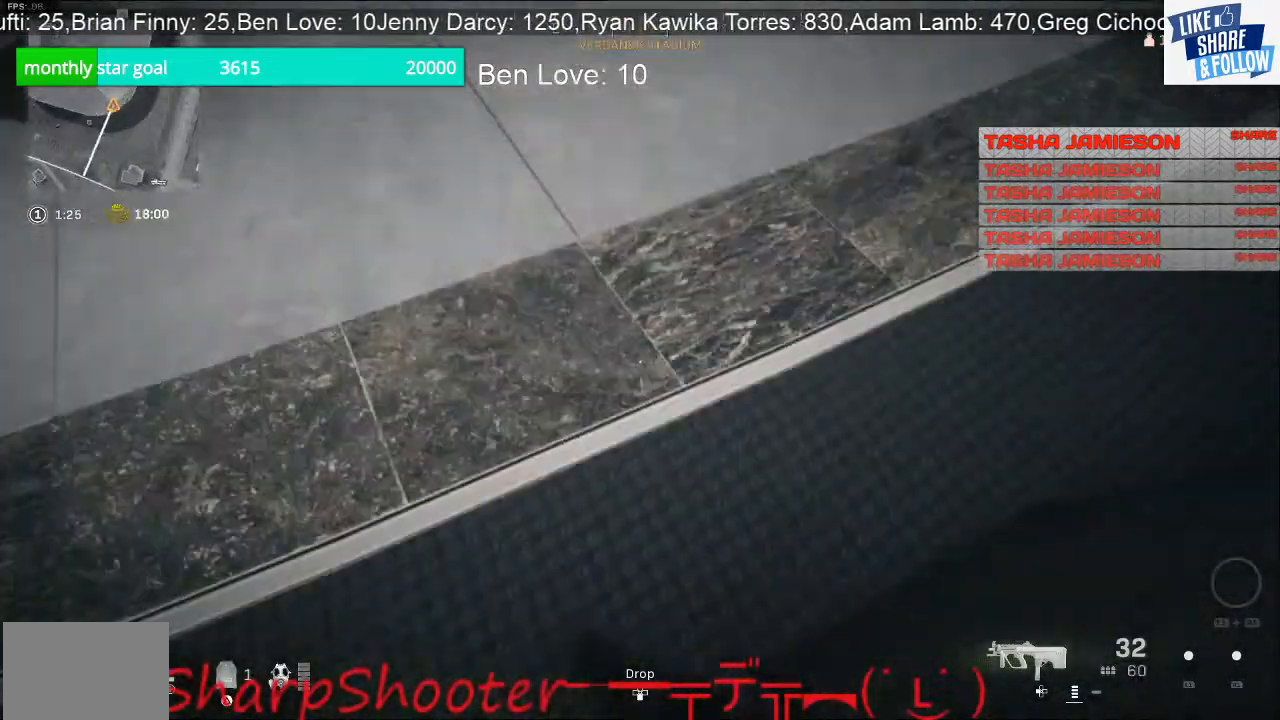
{"buttons": [], "left_stick": "left", "right_stick": "up-right", "events": [[200, "left_stick", "center"], [367, "right_stick", "up-right"], [467, "left_stick", "left"]]}
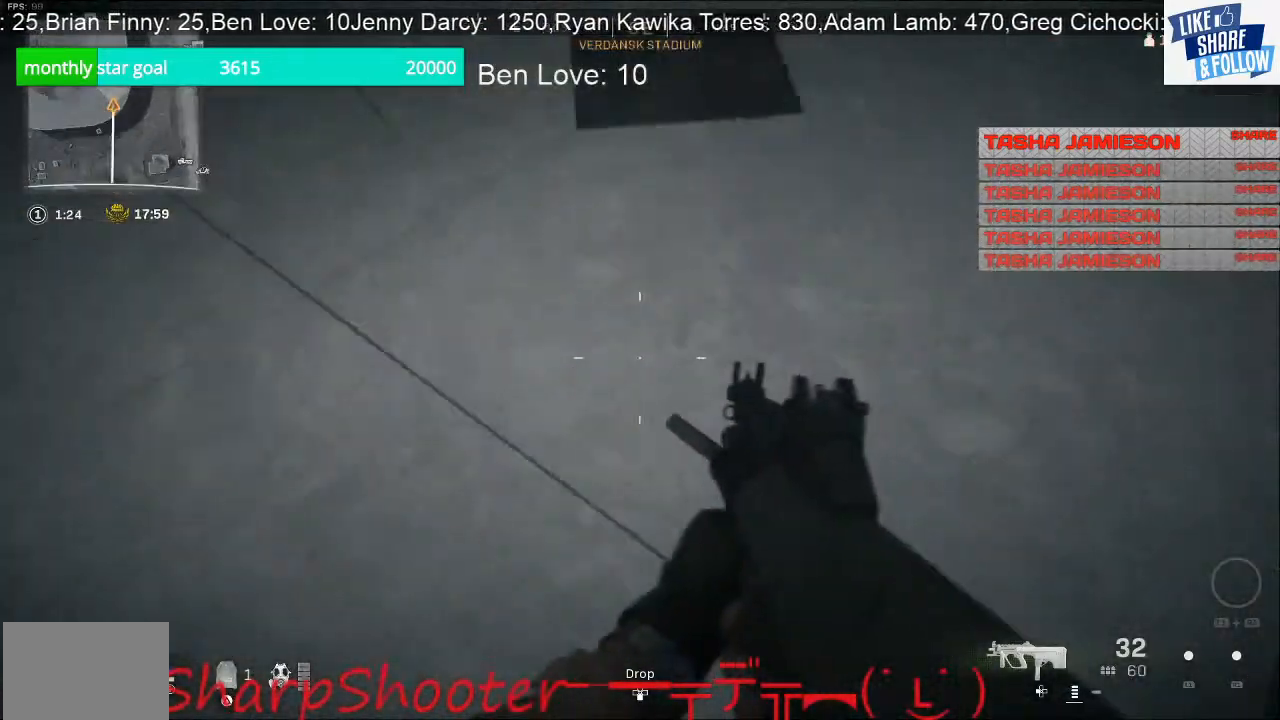
{"buttons": [], "left_stick": "down-left", "right_stick": "up", "events": [[167, "right_stick", "center"], [333, "right_stick", "up"], [433, "left_stick", "down-left"]]}
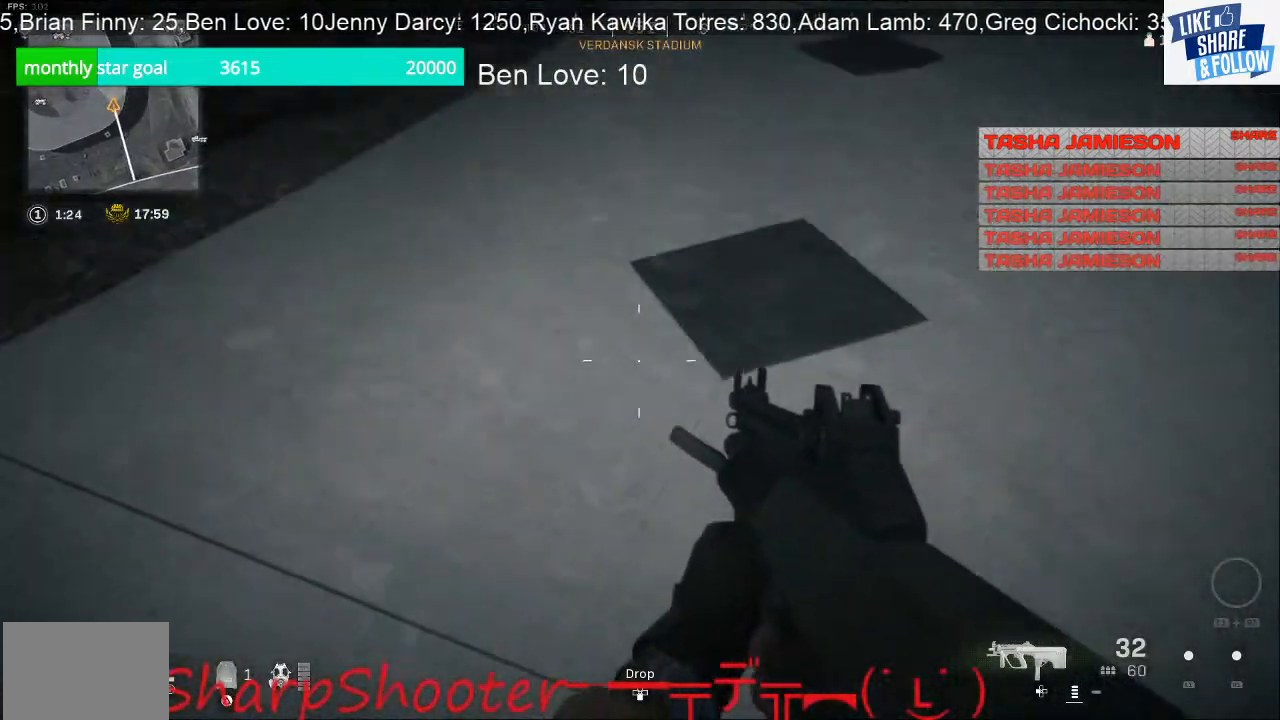
{"buttons": [], "left_stick": "up-left", "right_stick": "center", "events": [[167, "left_stick", "up-left"], [200, "right_stick", "center"]]}
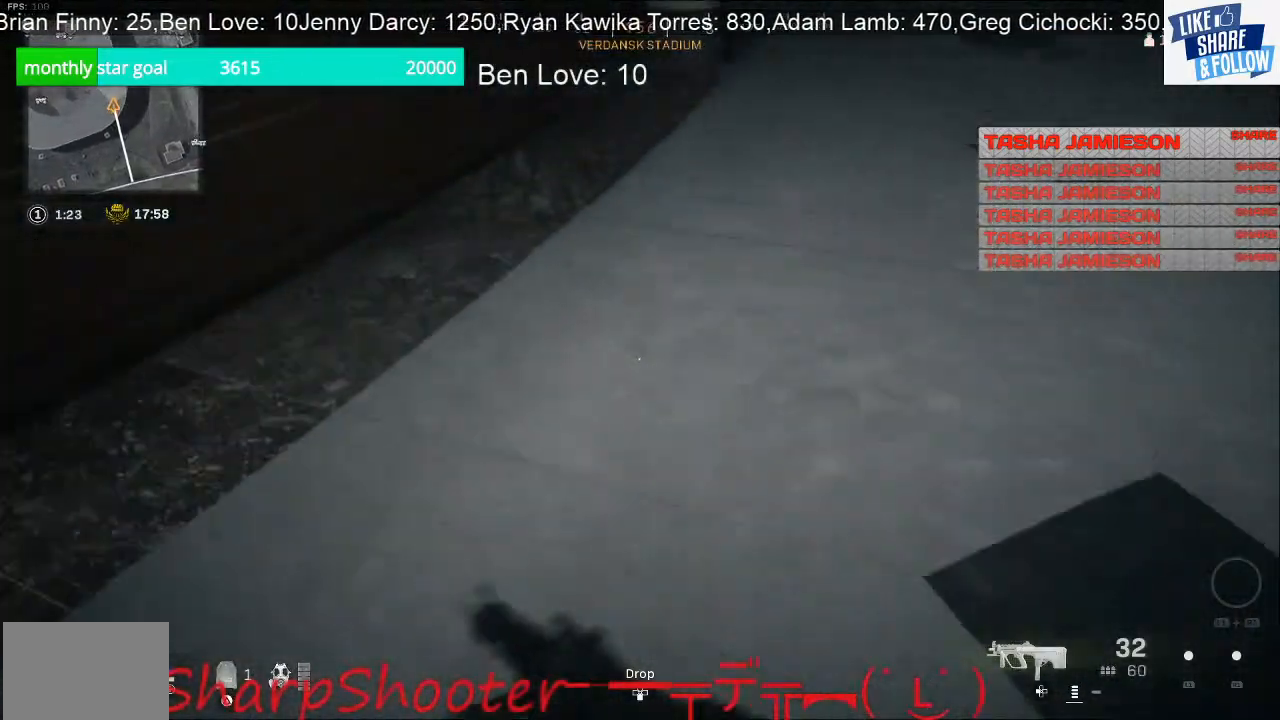
{"buttons": [], "left_stick": "up-right", "right_stick": "center", "events": [[100, "right_stick", "up"], [200, "left_stick", "up"], [367, "right_stick", "center"], [433, "left_stick", "up-right"]]}
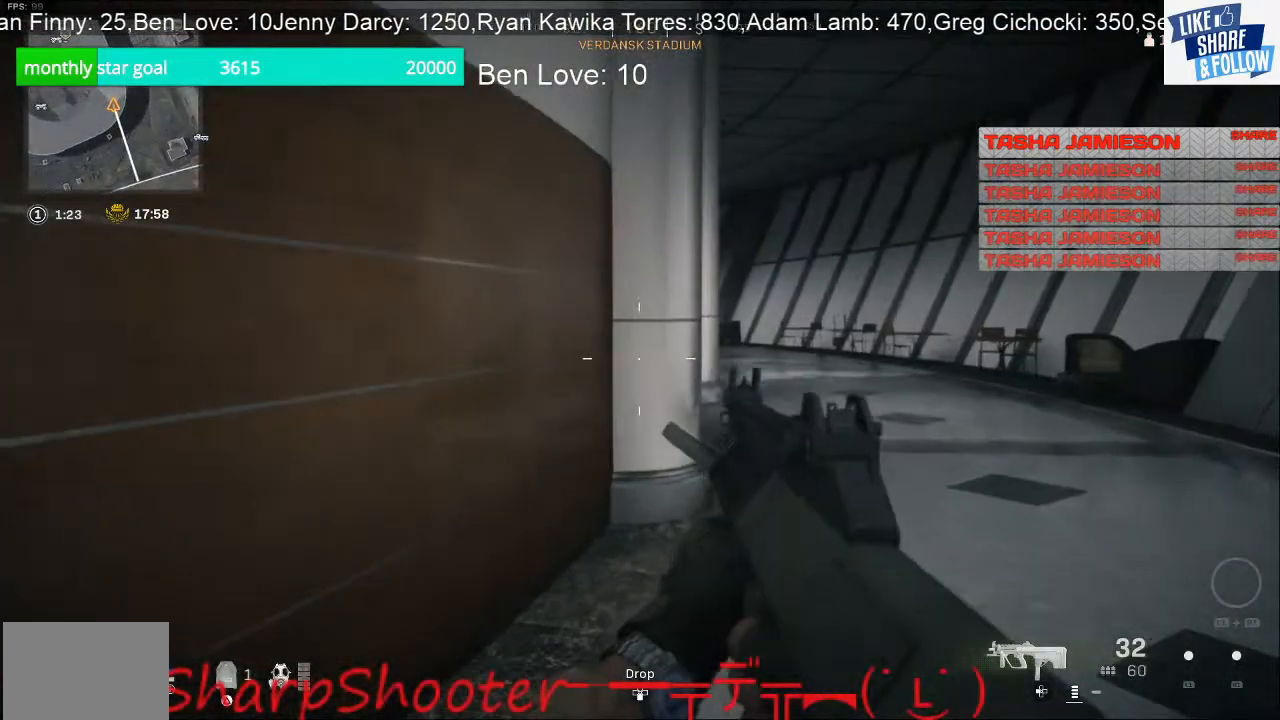
{"buttons": [], "left_stick": "up", "right_stick": "center", "events": [[100, "right_stick", "right"], [300, "left_stick", "up"], [333, "right_stick", "center"]]}
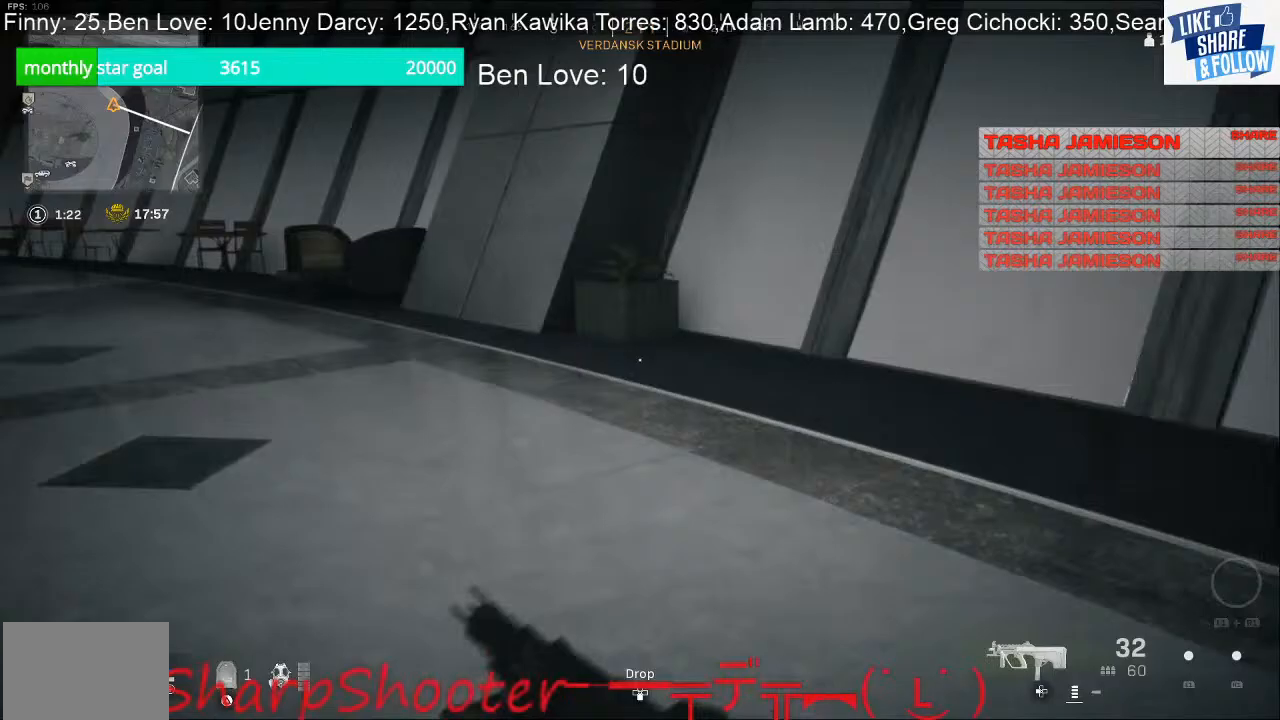
{"buttons": [], "left_stick": "up", "right_stick": "center", "events": [[100, "right_stick", "left"], [333, "right_stick", "center"]]}
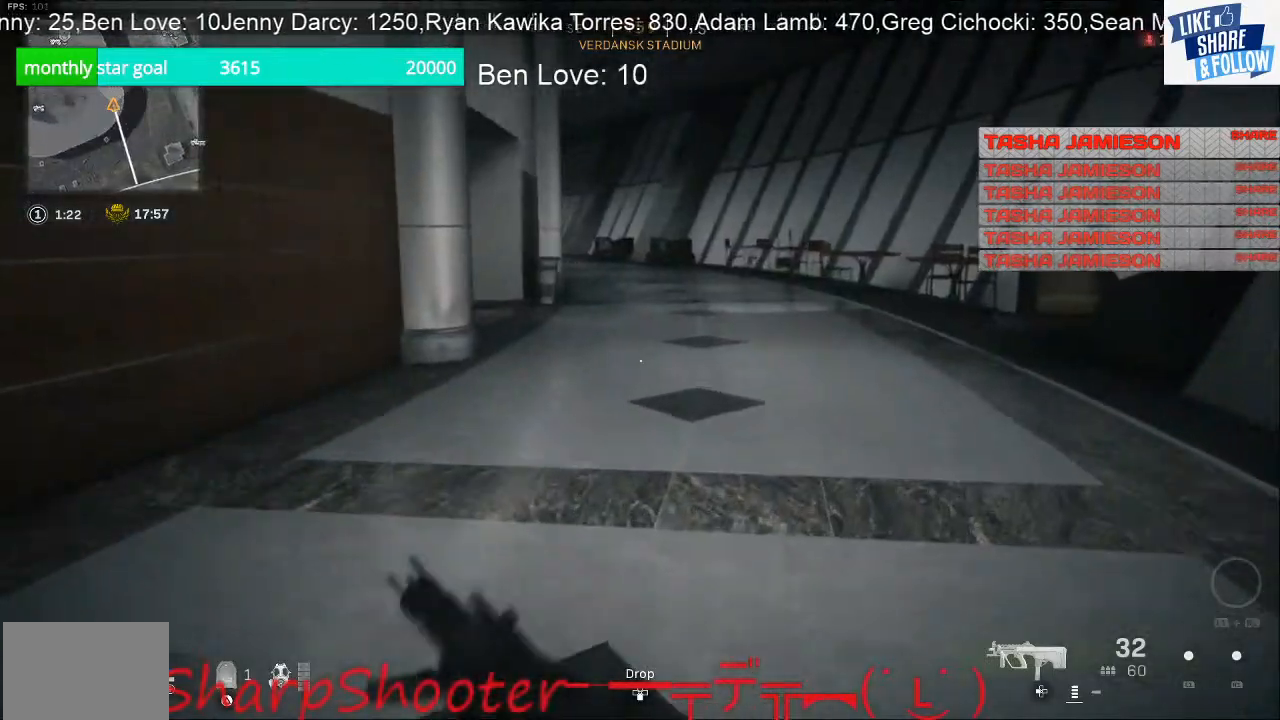
{"buttons": [], "left_stick": "up", "right_stick": "center", "events": []}
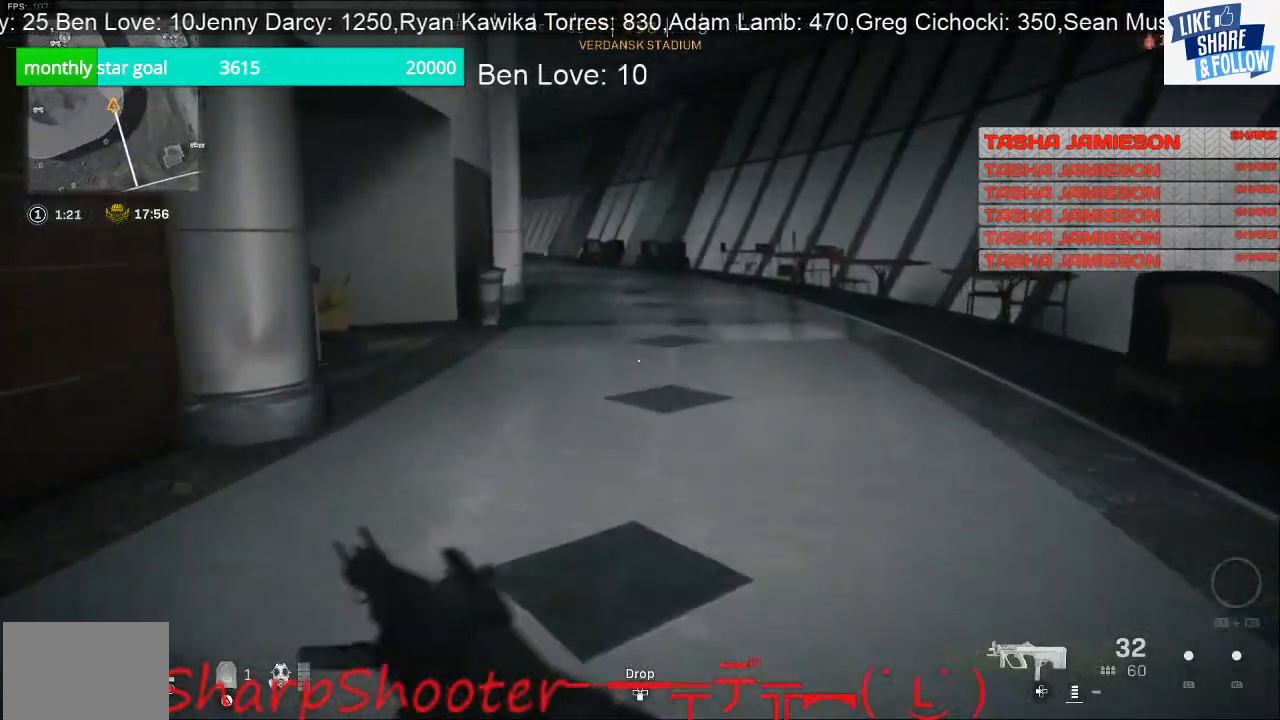
{"buttons": [], "left_stick": "up-left", "right_stick": "center", "events": [[100, "right_stick", "right"], [167, "left_stick", "up-left"], [433, "right_stick", "center"]]}
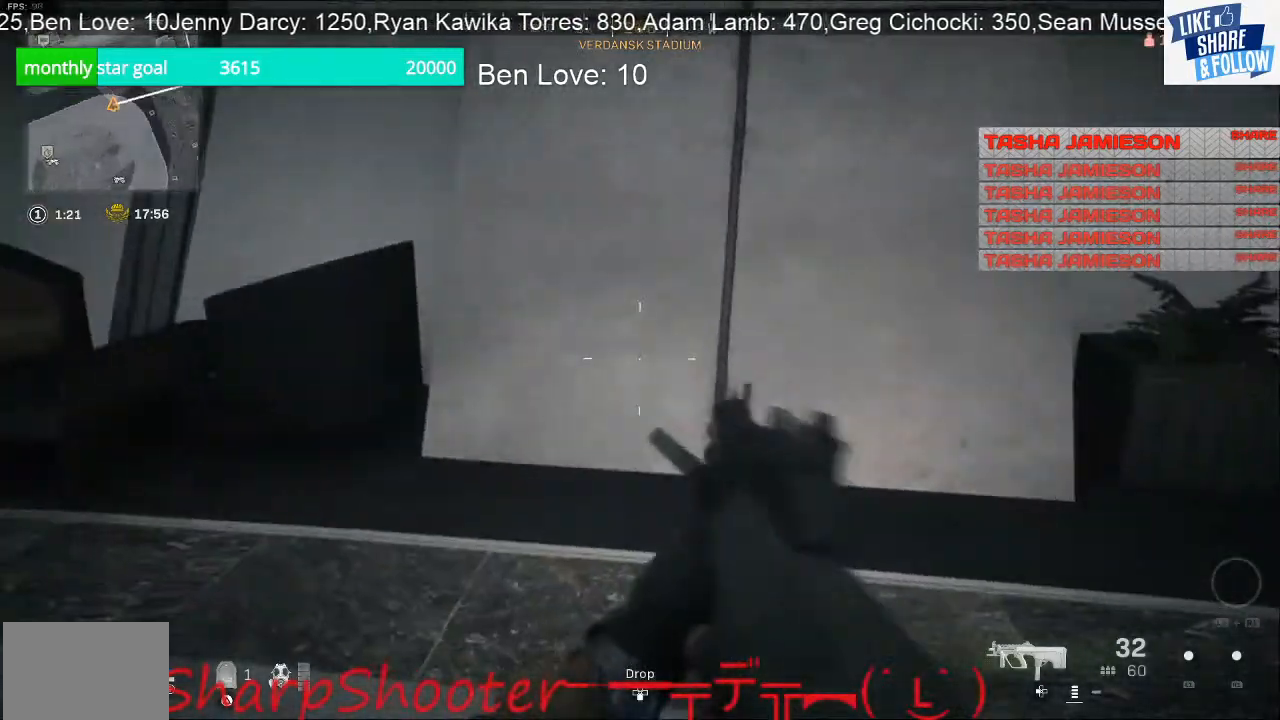
{"buttons": [], "left_stick": "up", "right_stick": "center", "events": [[167, "right_stick", "down-left"], [300, "right_stick", "center"], [333, "left_stick", "up"]]}
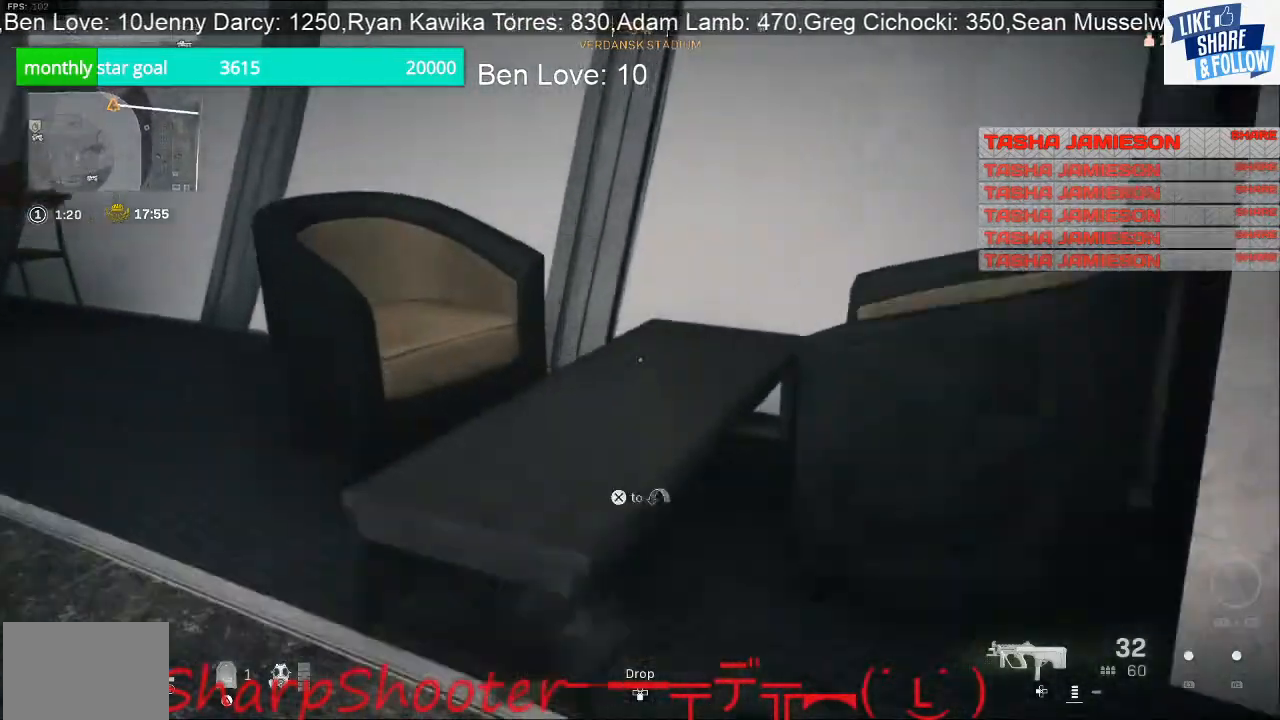
{"buttons": [], "left_stick": "right", "right_stick": "down", "events": [[100, "CROSS", "down"], [233, "CROSS", "up"], [333, "left_stick", "up-right"], [367, "right_stick", "down"], [433, "left_stick", "right"]]}
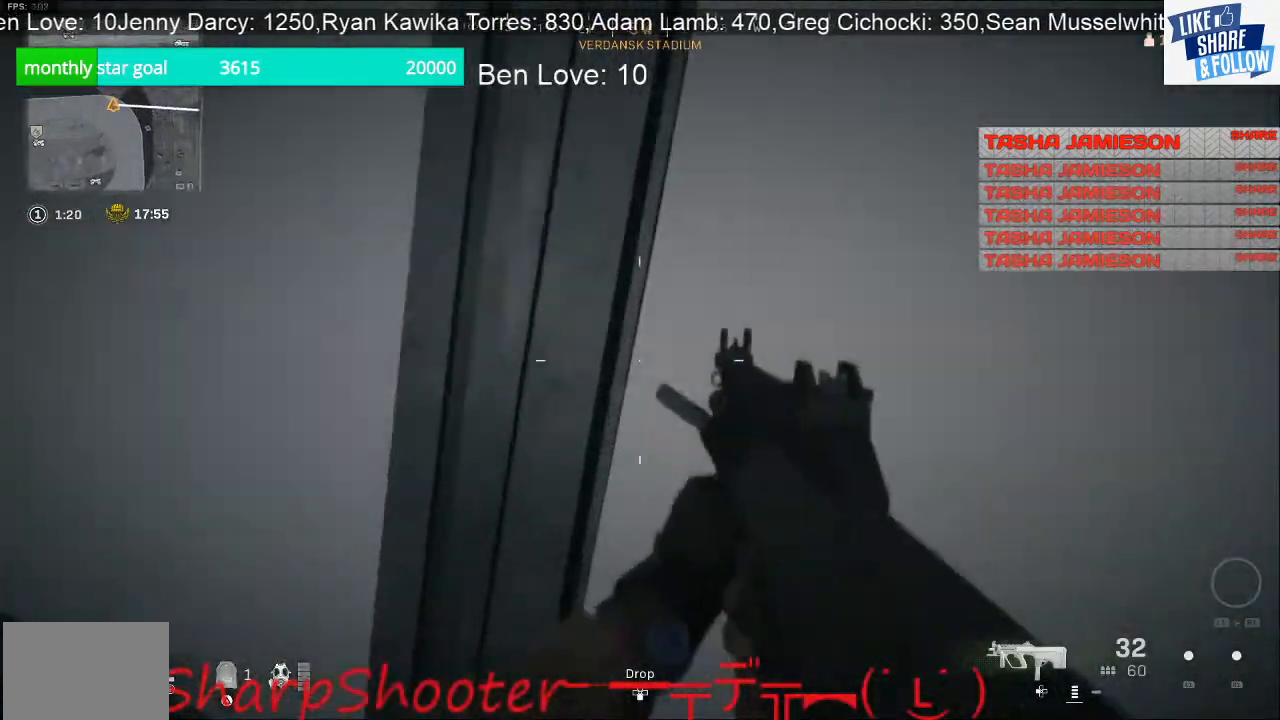
{"buttons": [], "left_stick": "down-left", "right_stick": "right", "events": [[100, "left_stick", "down"], [100, "right_stick", "down-right"], [200, "left_stick", "down-left"], [300, "right_stick", "right"]]}
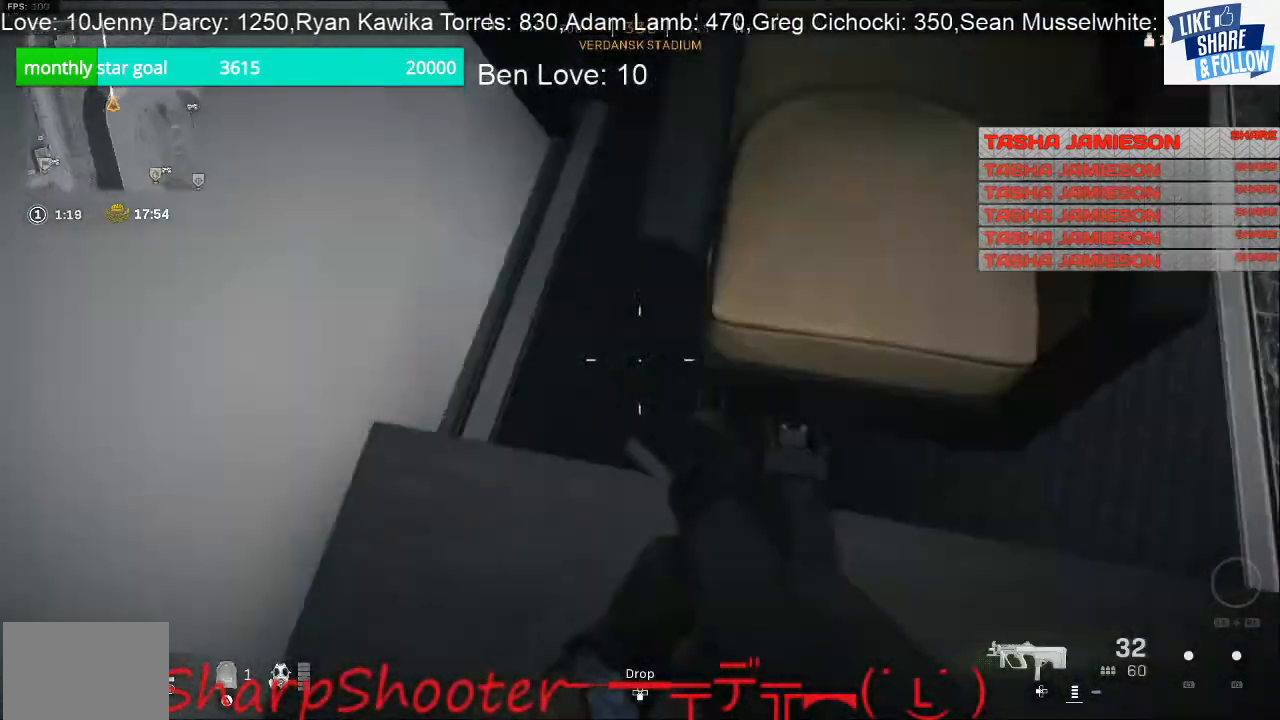
{"buttons": [], "left_stick": "down", "right_stick": "right", "events": [[100, "right_stick", "center"], [300, "right_stick", "up-right"], [400, "left_stick", "down"], [467, "right_stick", "right"]]}
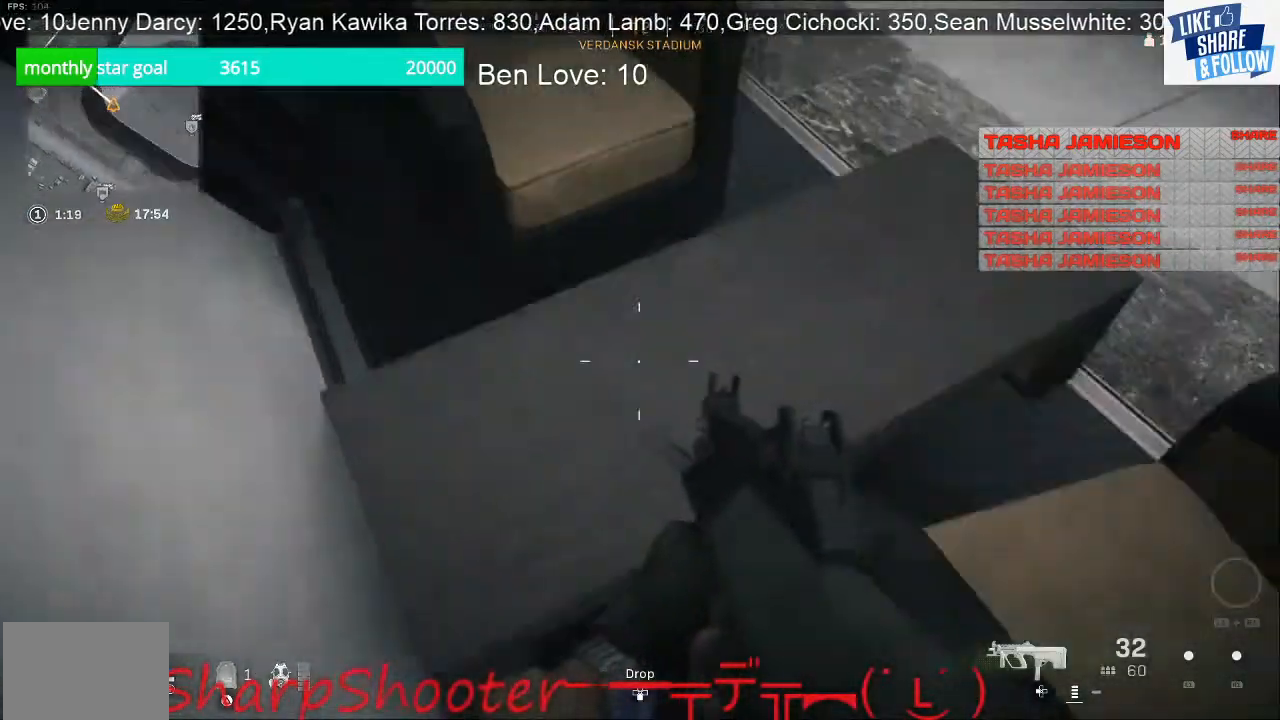
{"buttons": [], "left_stick": "up-right", "right_stick": "up", "events": [[100, "left_stick", "down-right"], [100, "right_stick", "up-right"], [300, "left_stick", "up-right"], [367, "right_stick", "center"], [433, "right_stick", "up"]]}
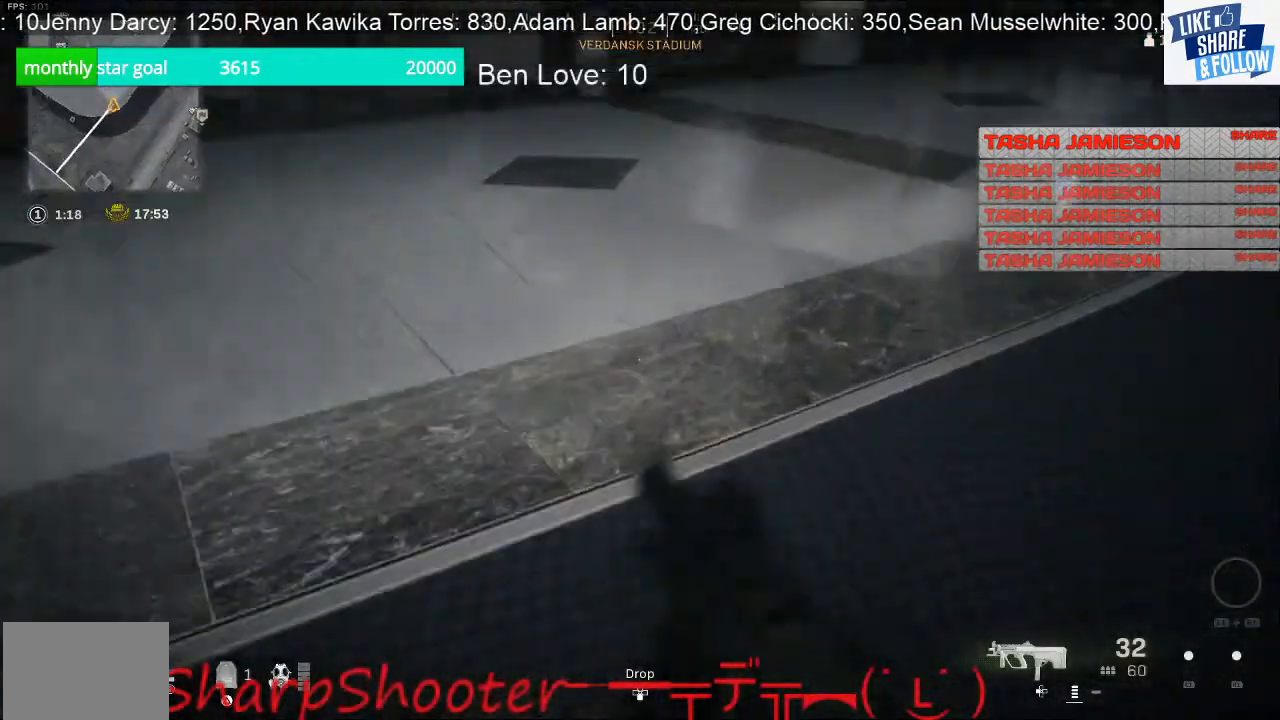
{"buttons": [], "left_stick": "up-right", "right_stick": "right", "events": [[67, "right_stick", "up-right"], [333, "right_stick", "right"]]}